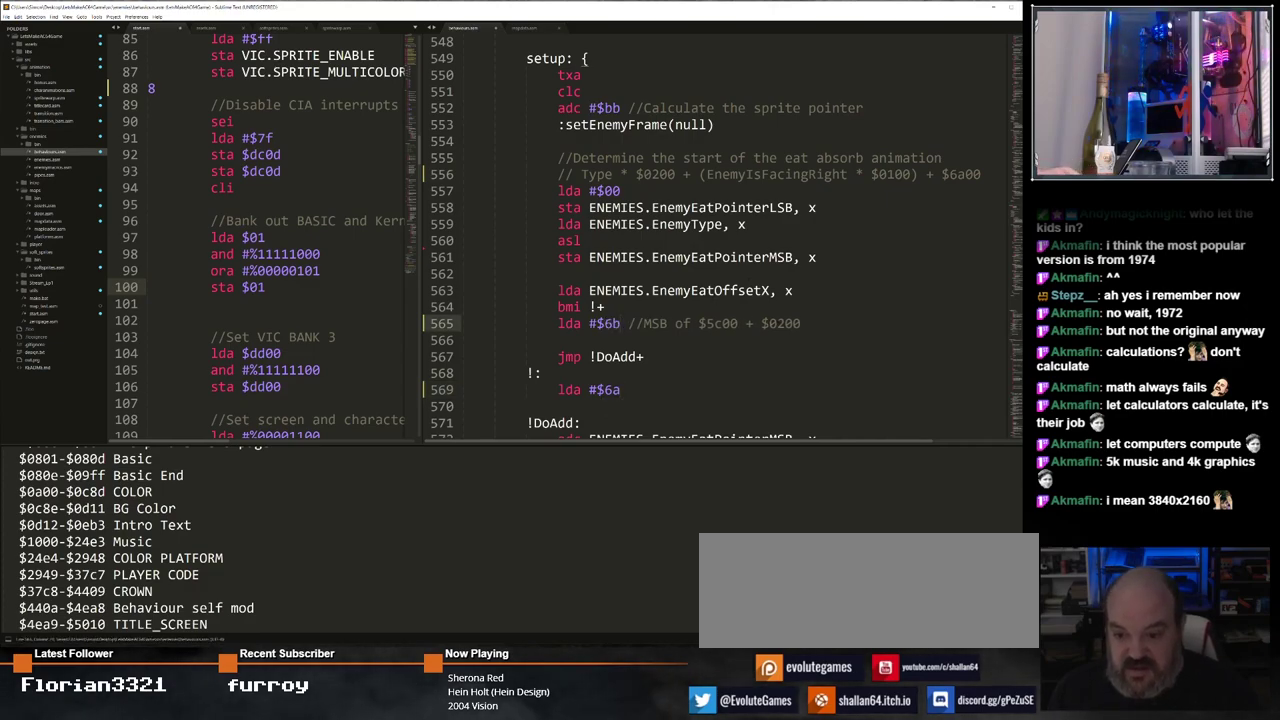
Gameplay with keyboard; each line is a JSON object with the keys held at the frame after it. "events" lists presses ("down") and releases ("up") of "0", "1", "2", "3", "4", "5", "6", "7", "8", "9", "alt_l", "alt_r", "backspace", "caps_lock", "ctrl_l", "ctrl_r", "down", "equals", "escape", "f1", "f10", "f11", "f12", "f2", "f3", "f4", "f5", "f6", "f7", "f8", "f9", "left", "minus", "right", "shift", "space", "super", "tab", "tilde" and "up" between this image and that frame as [ms after this image, input, new state], when the widget could be followed in between. No other keys are recorded. Mouse input is not recorded.
{"keys": [], "events": []}
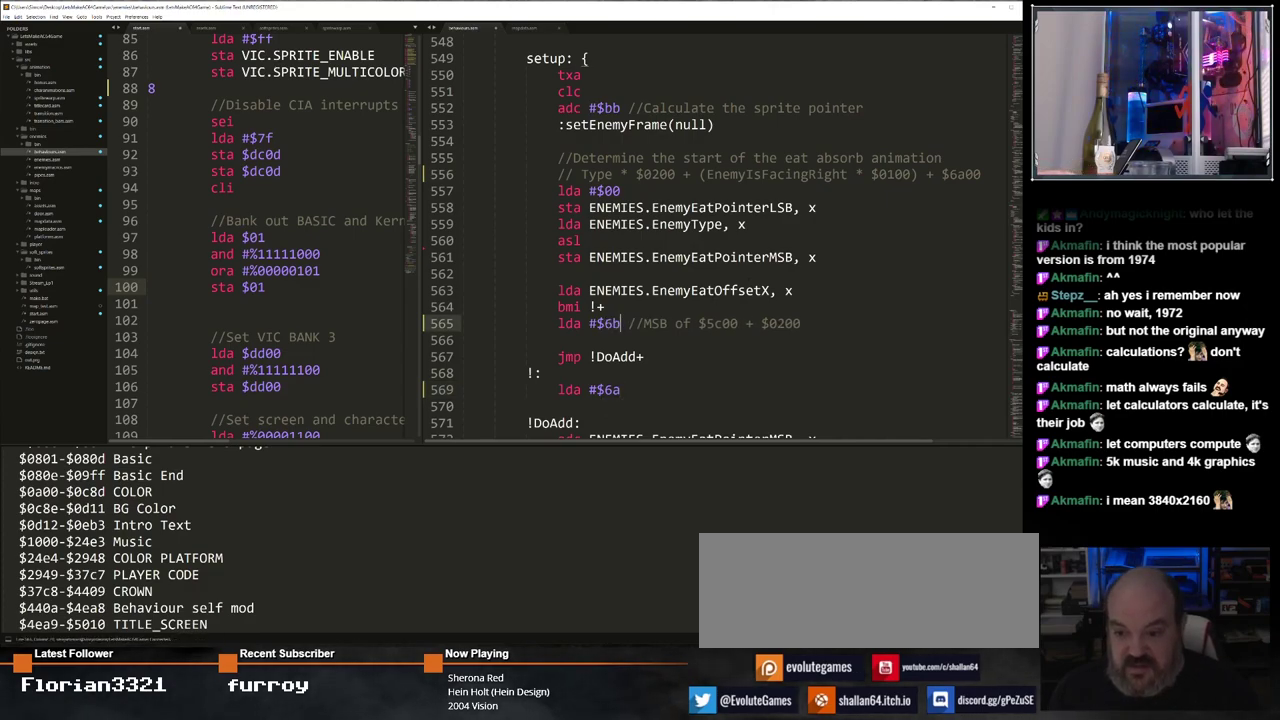
{"keys": ["1"], "events": [[433, "1", "down"]]}
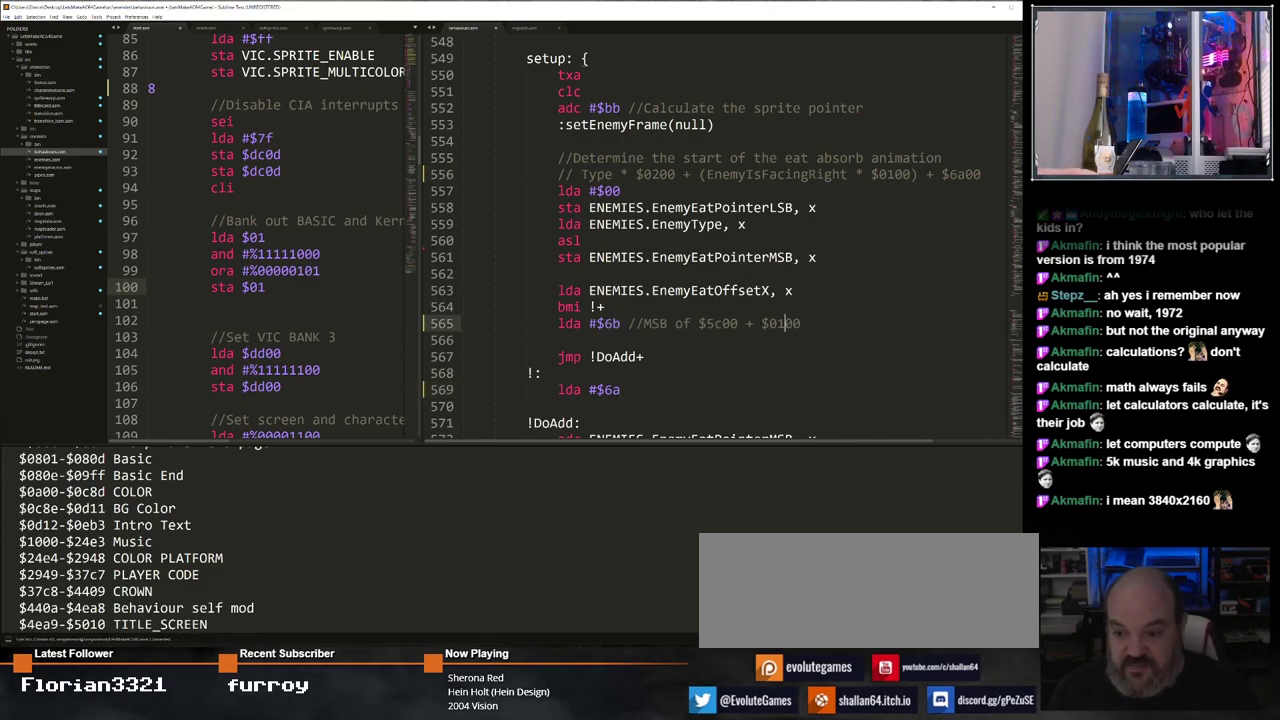
{"keys": [], "events": [[83, "1", "up"]]}
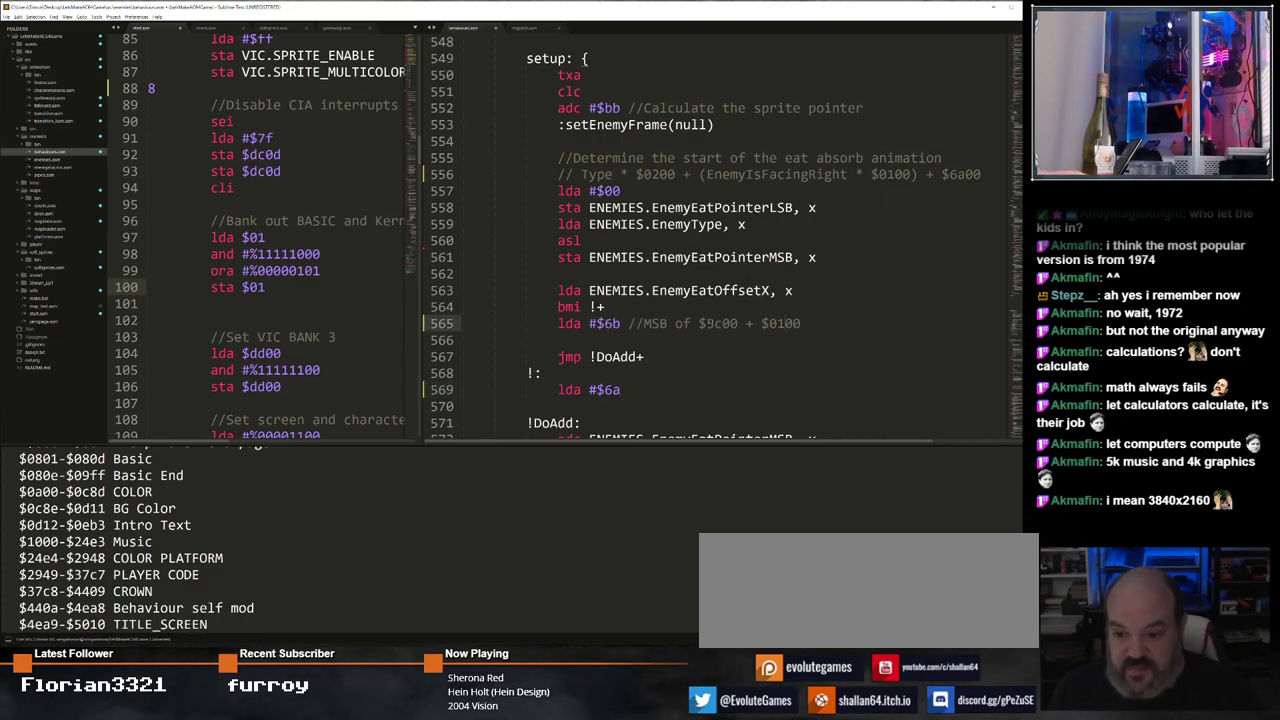
{"keys": [], "events": []}
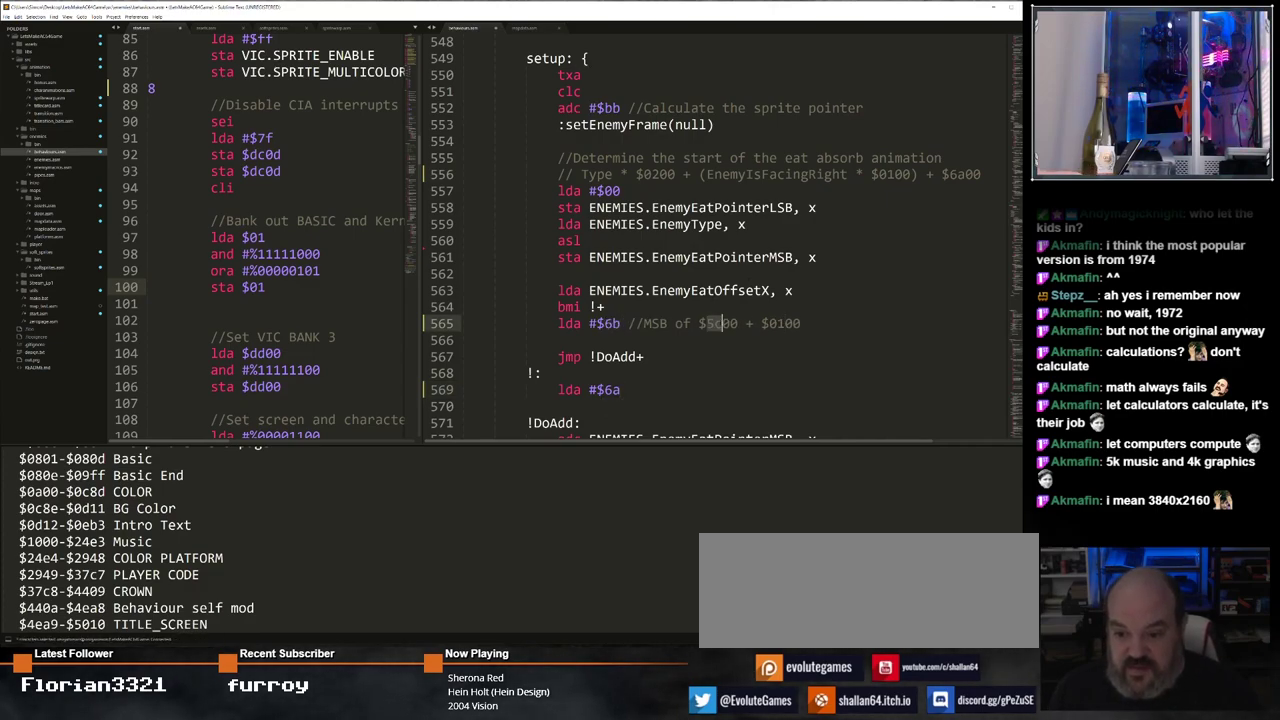
{"keys": [], "events": []}
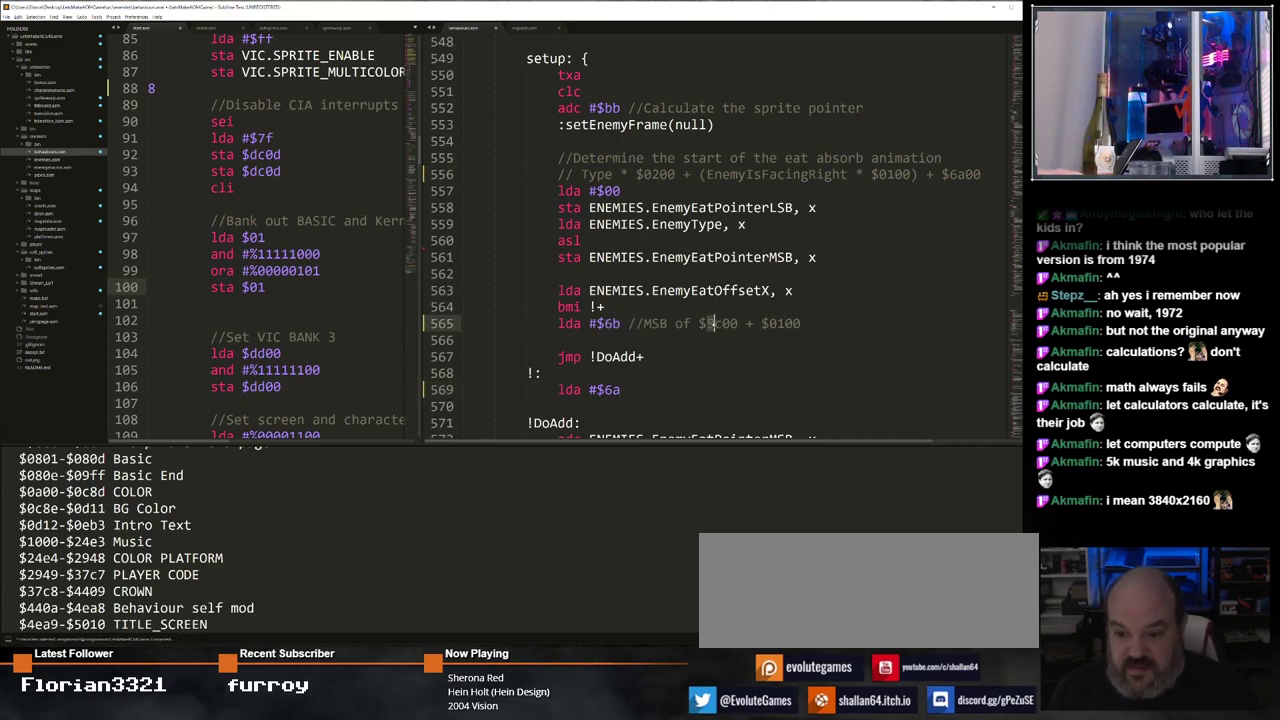
{"keys": [], "events": []}
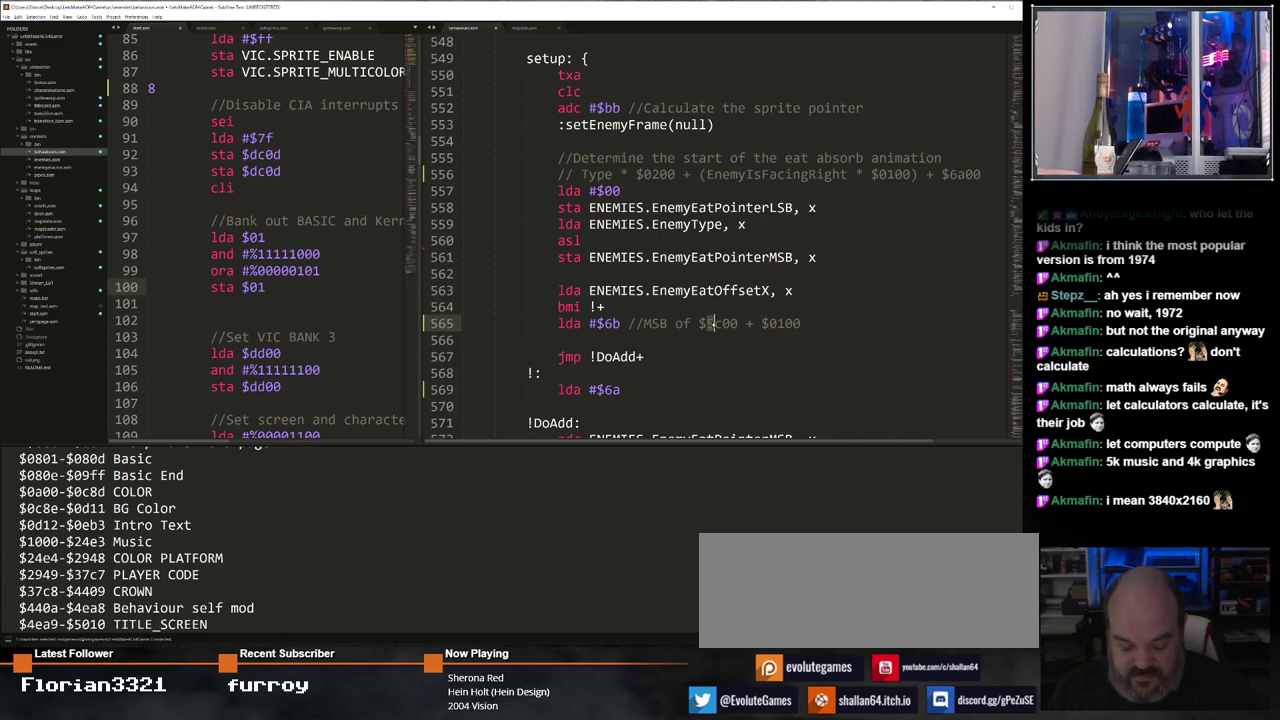
{"keys": [], "events": []}
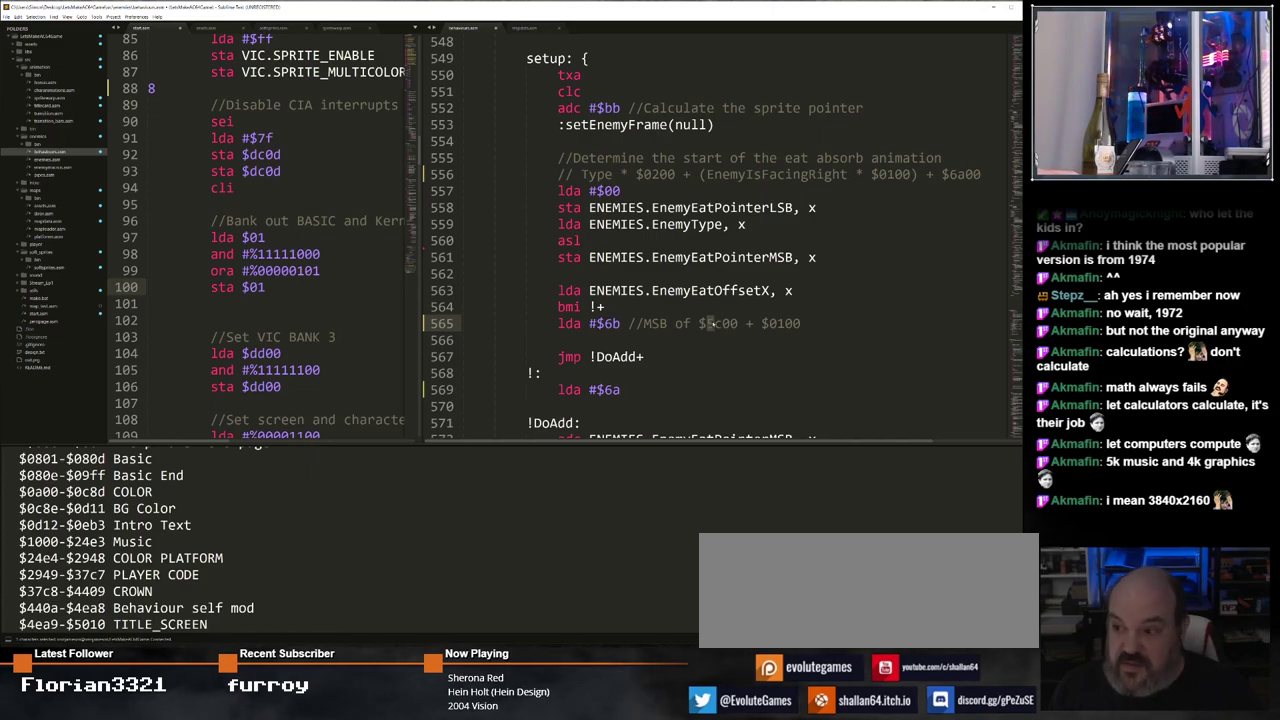
{"keys": [], "events": []}
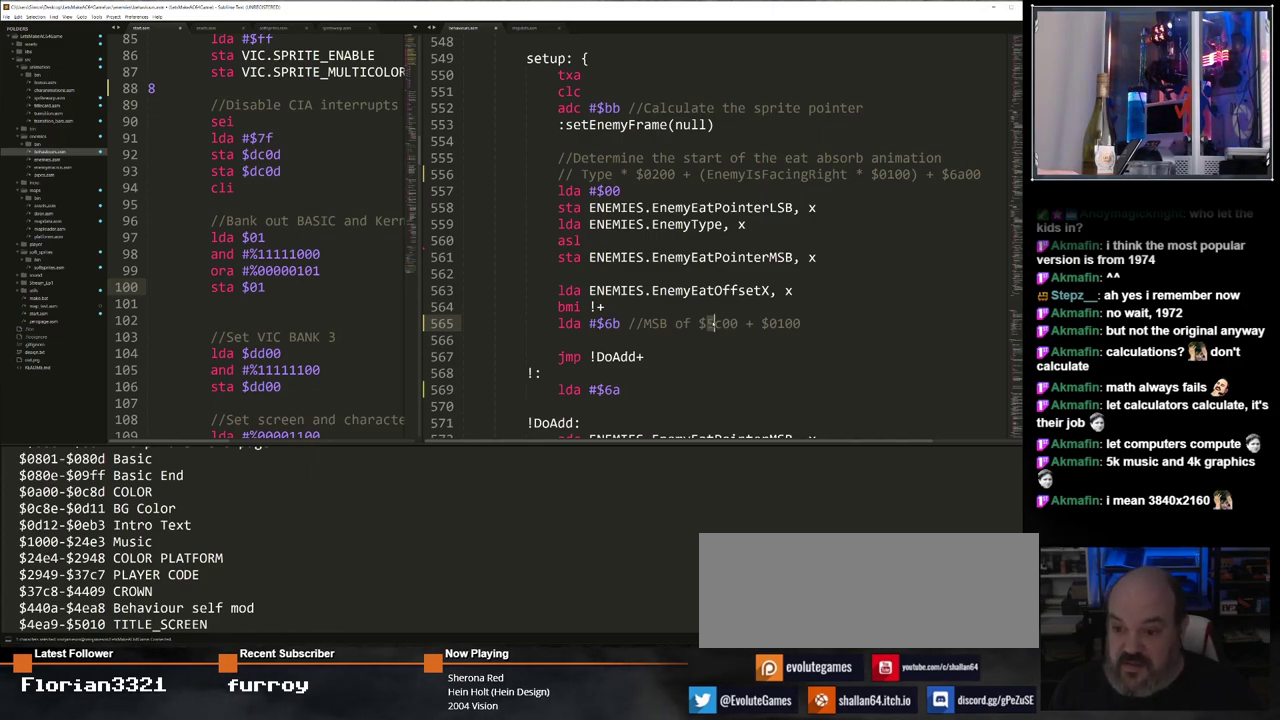
{"keys": [], "events": []}
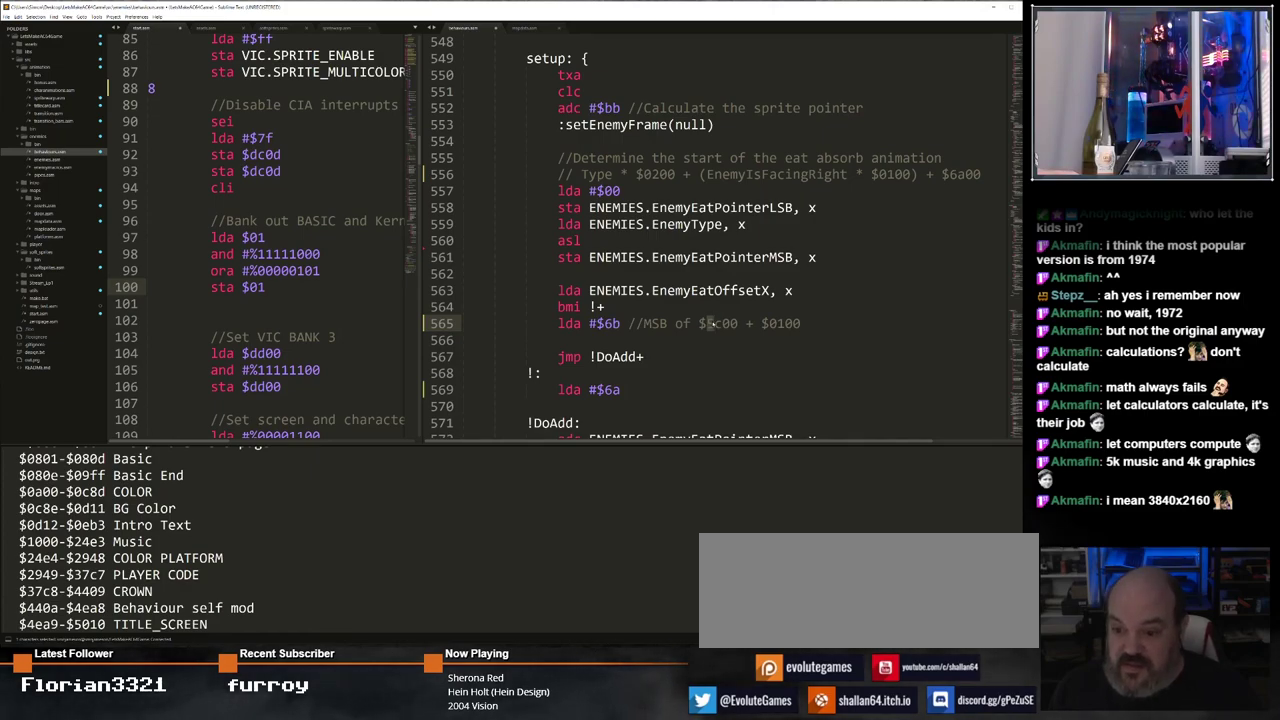
{"keys": [], "events": []}
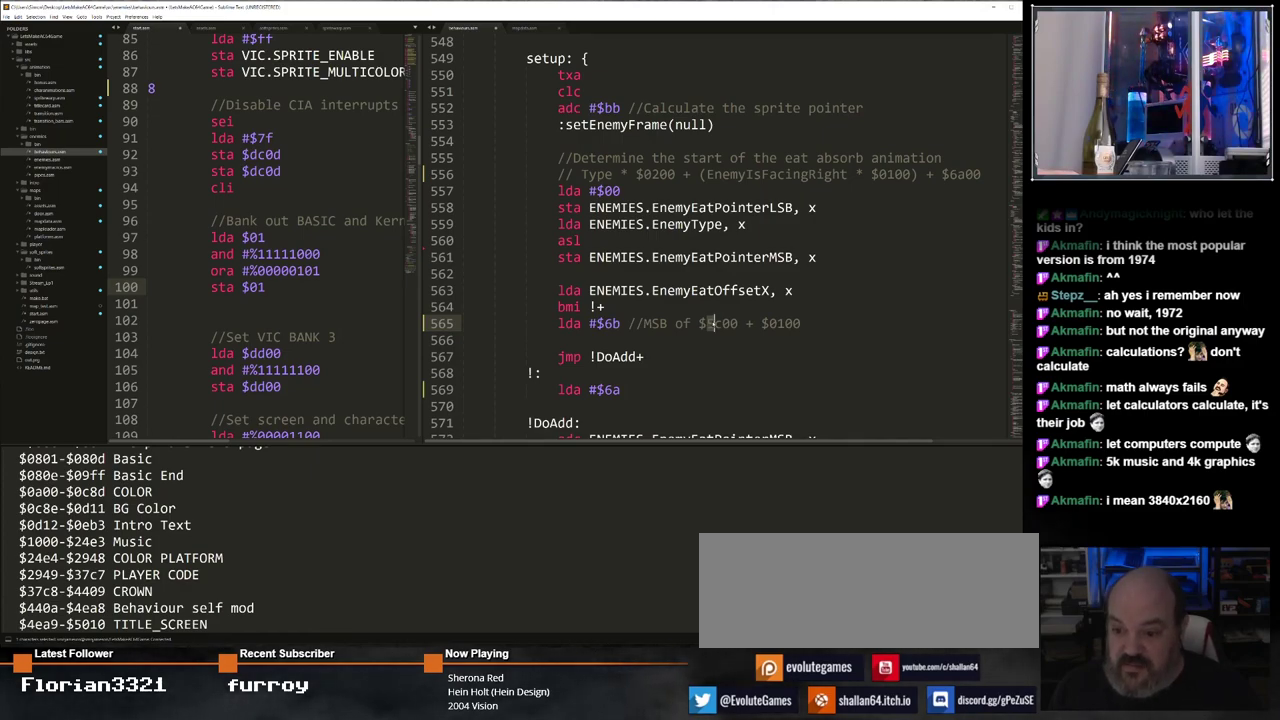
{"keys": [], "events": []}
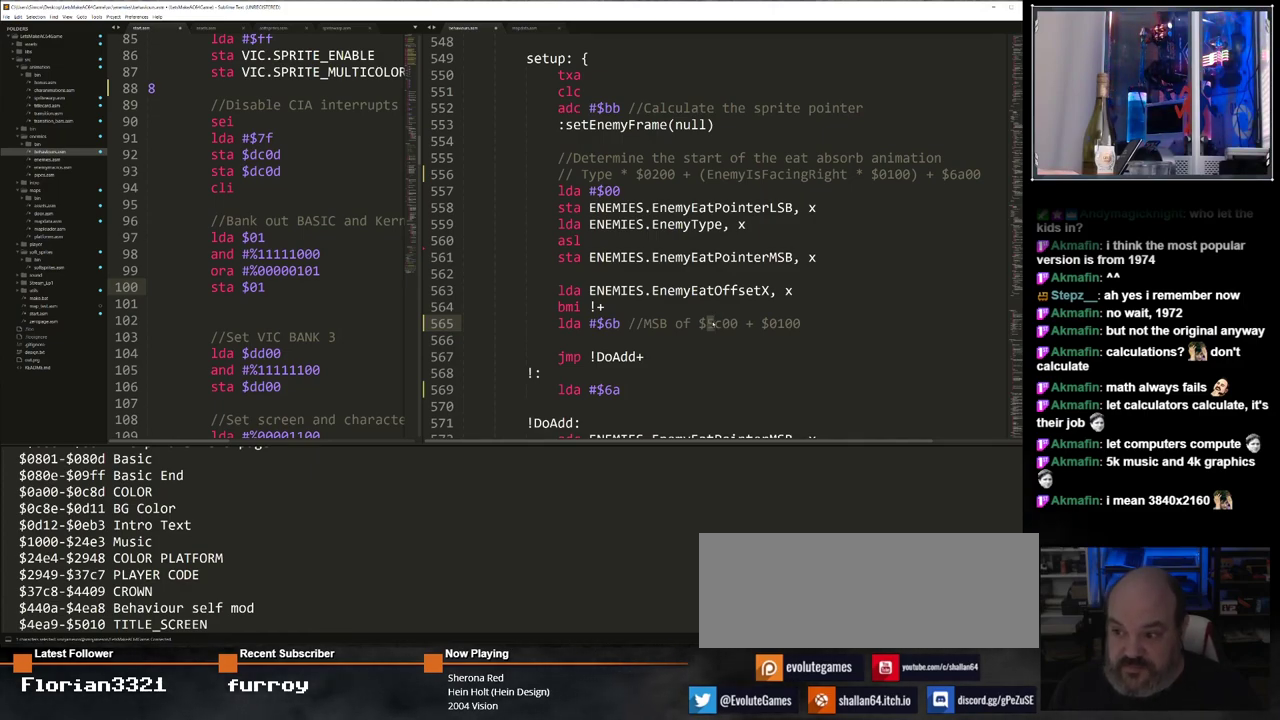
{"keys": [], "events": []}
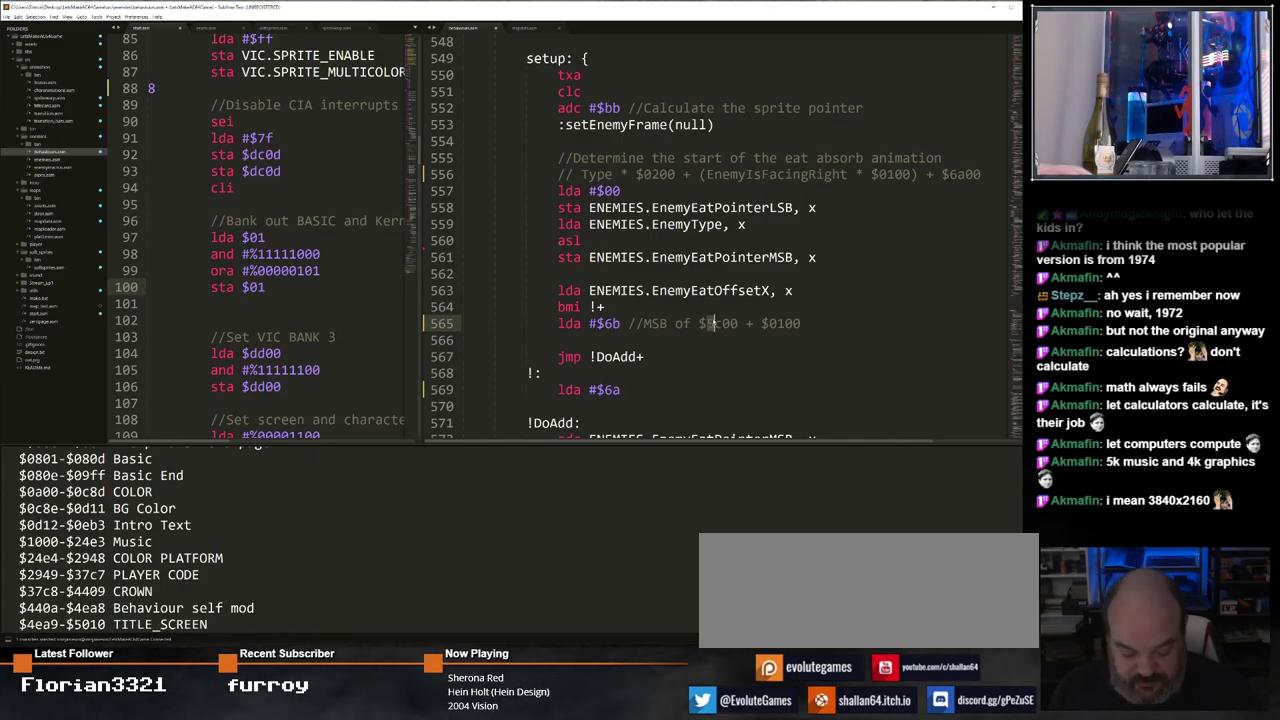
{"keys": [], "events": [[50, "6", "down"], [150, "6", "up"]]}
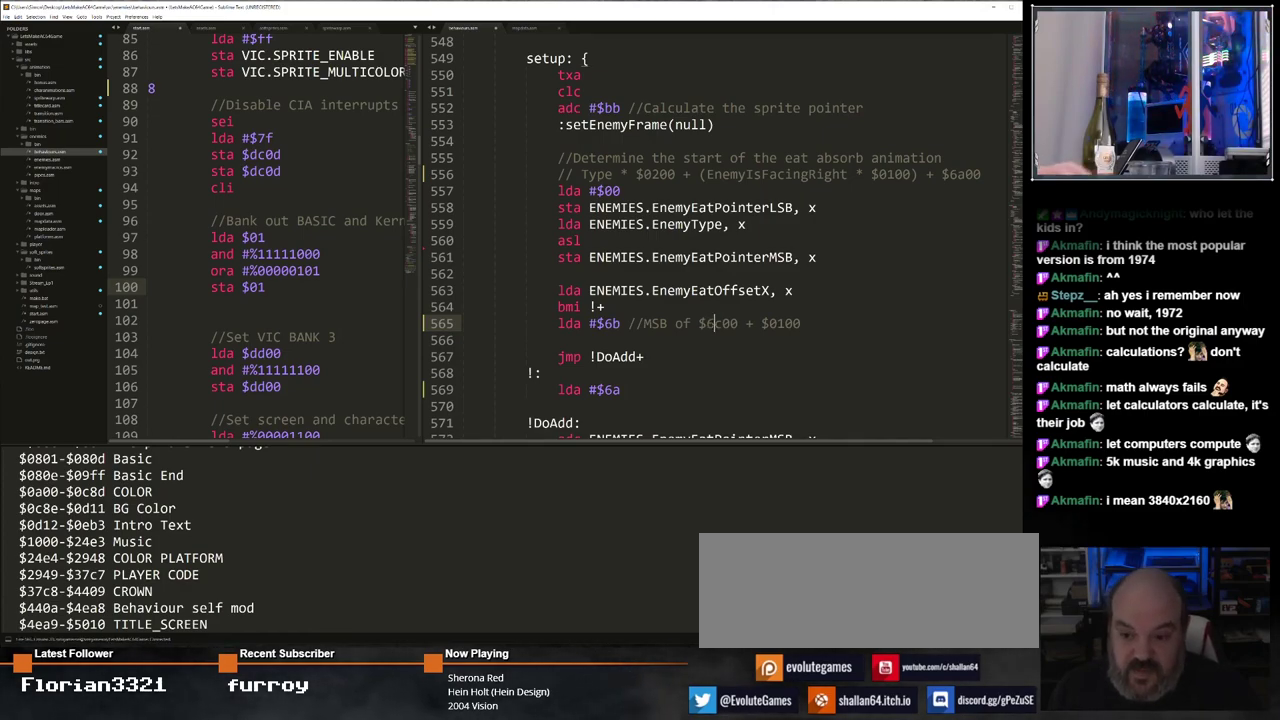
{"keys": [], "events": []}
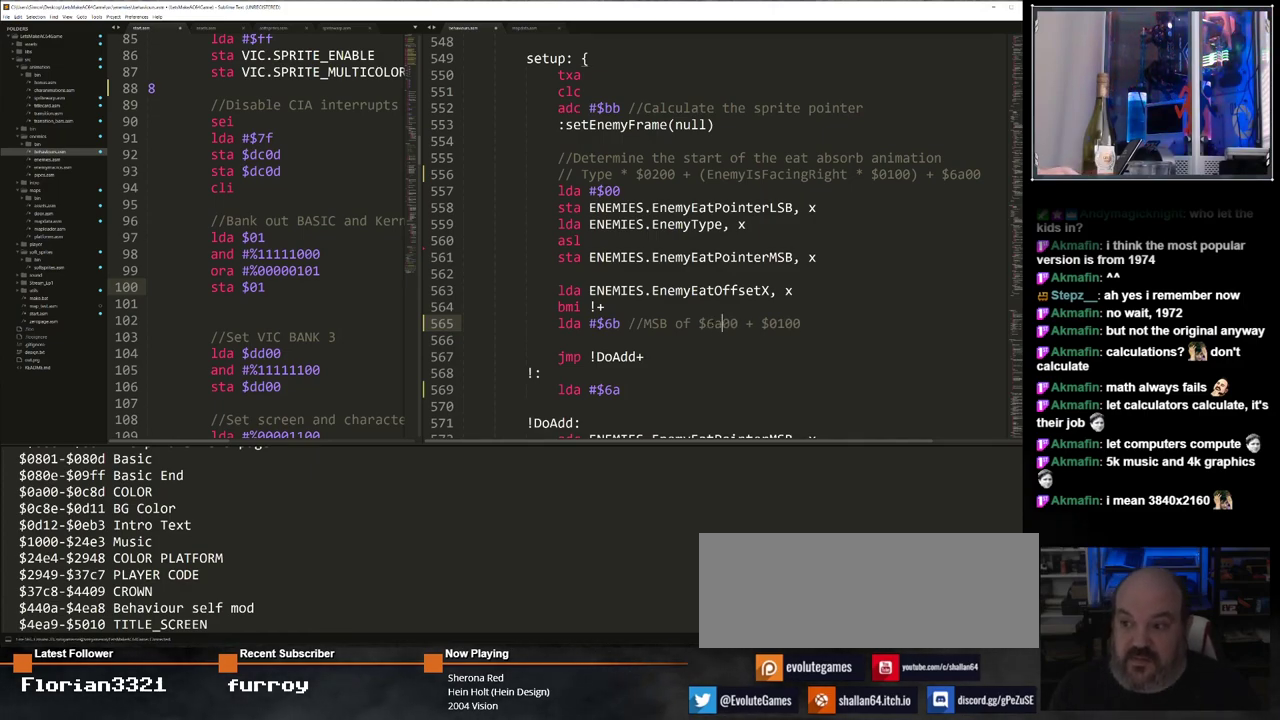
{"keys": ["ctrl_l"], "events": [[267, "ctrl_l", "down"]]}
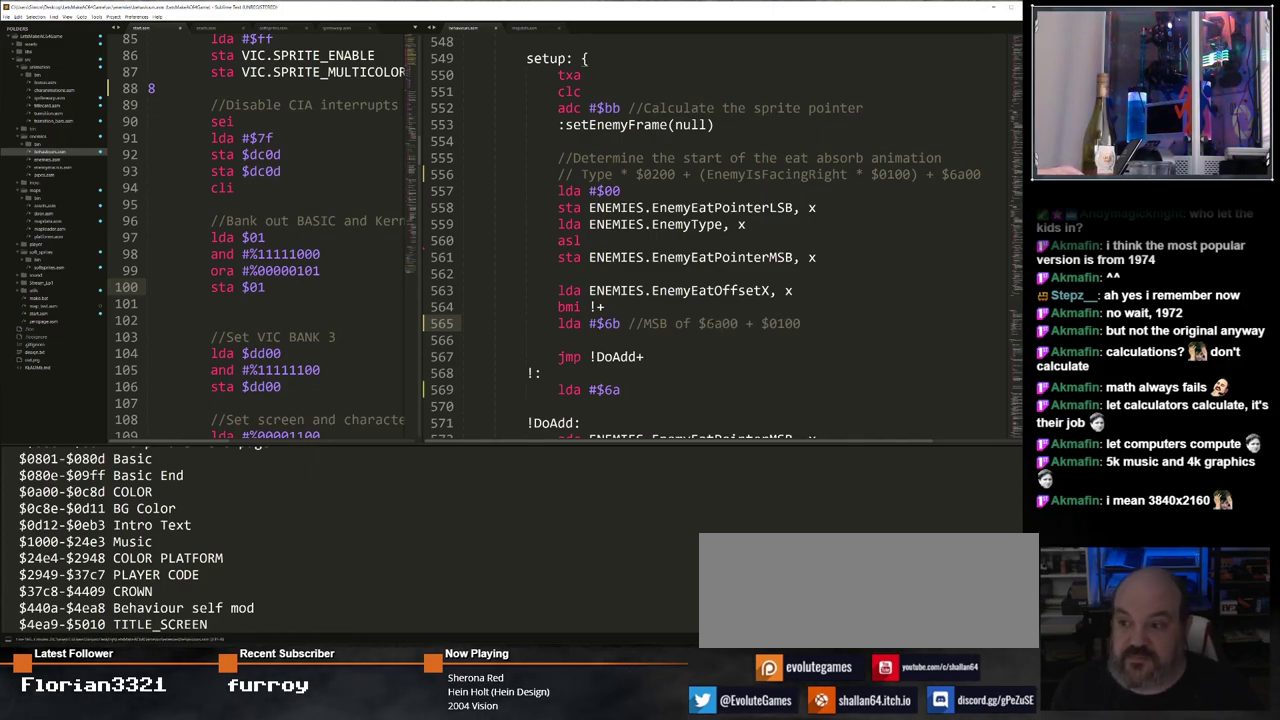
{"keys": [], "events": [[150, "ctrl_l", "up"]]}
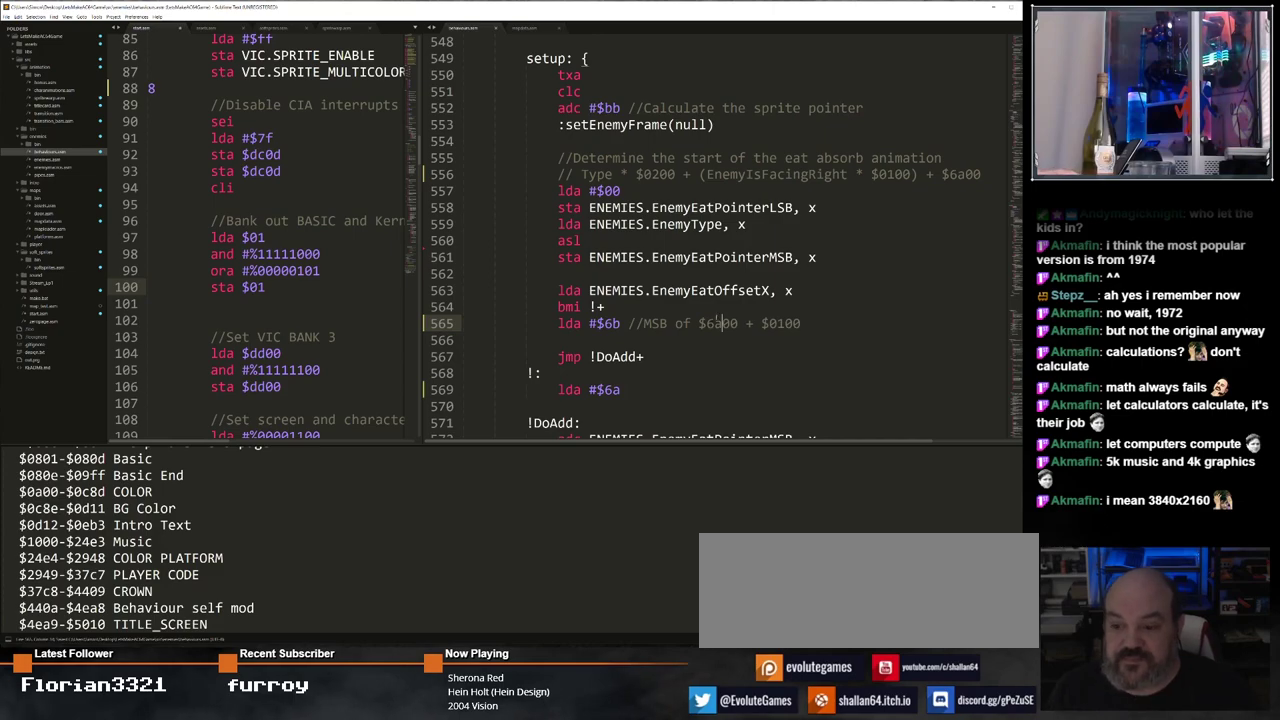
{"keys": [], "events": []}
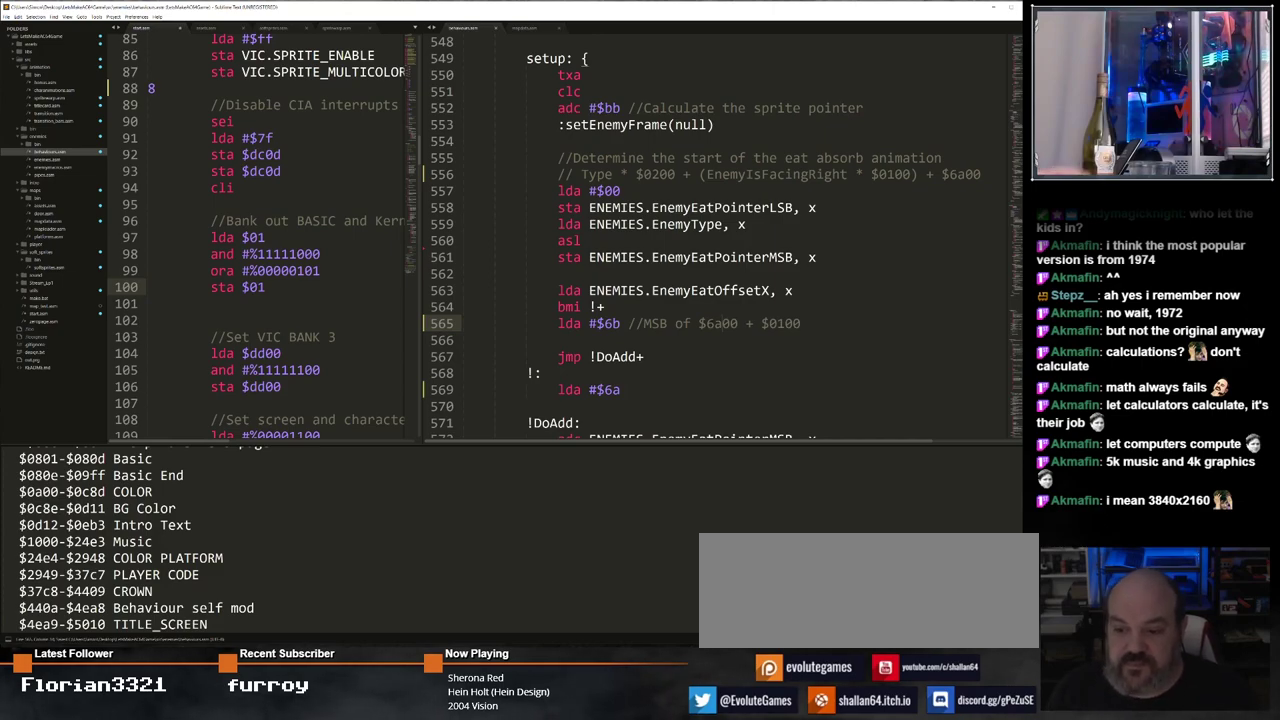
{"keys": [], "events": [[33, "ctrl_l", "down"], [217, "ctrl_l", "up"]]}
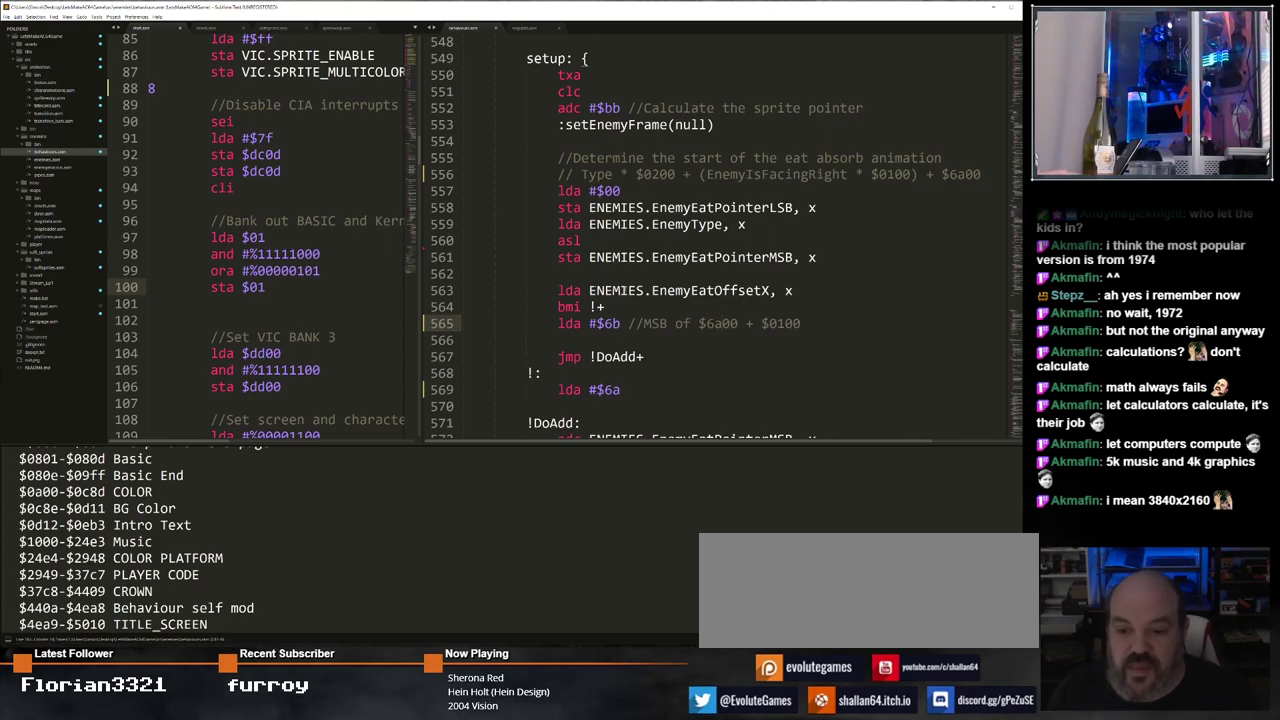
{"keys": [], "events": []}
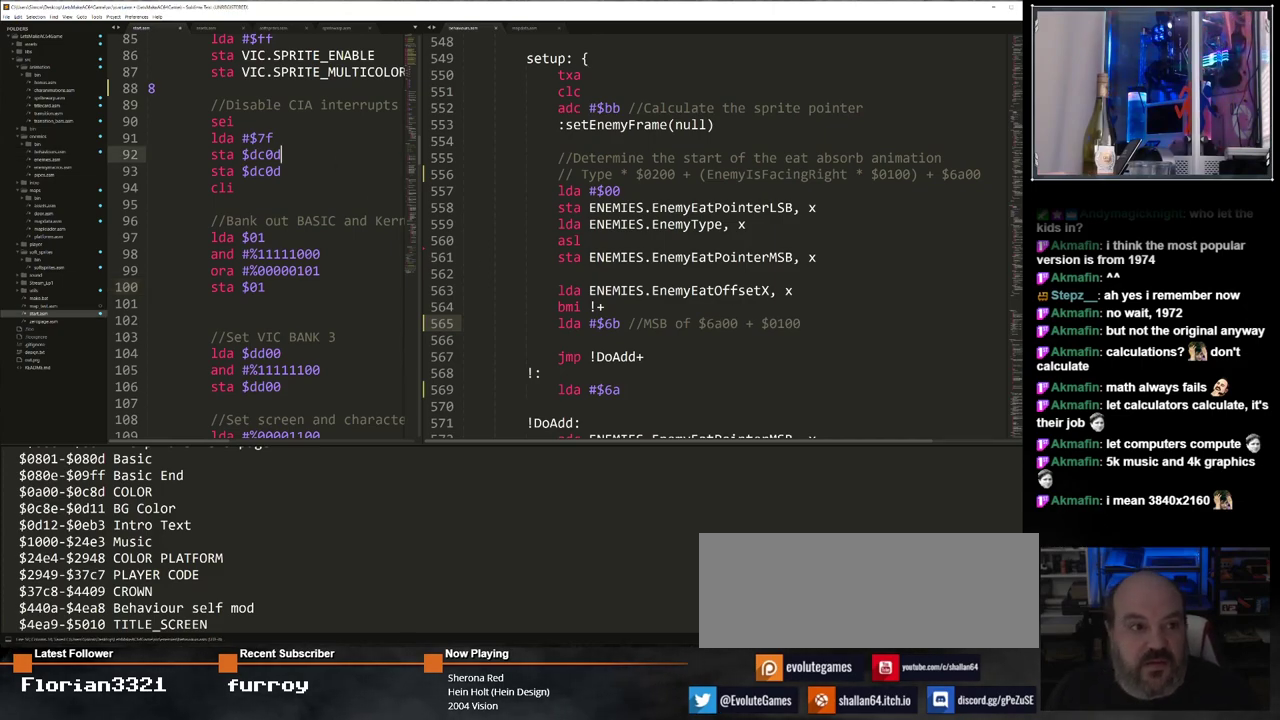
{"keys": [], "events": []}
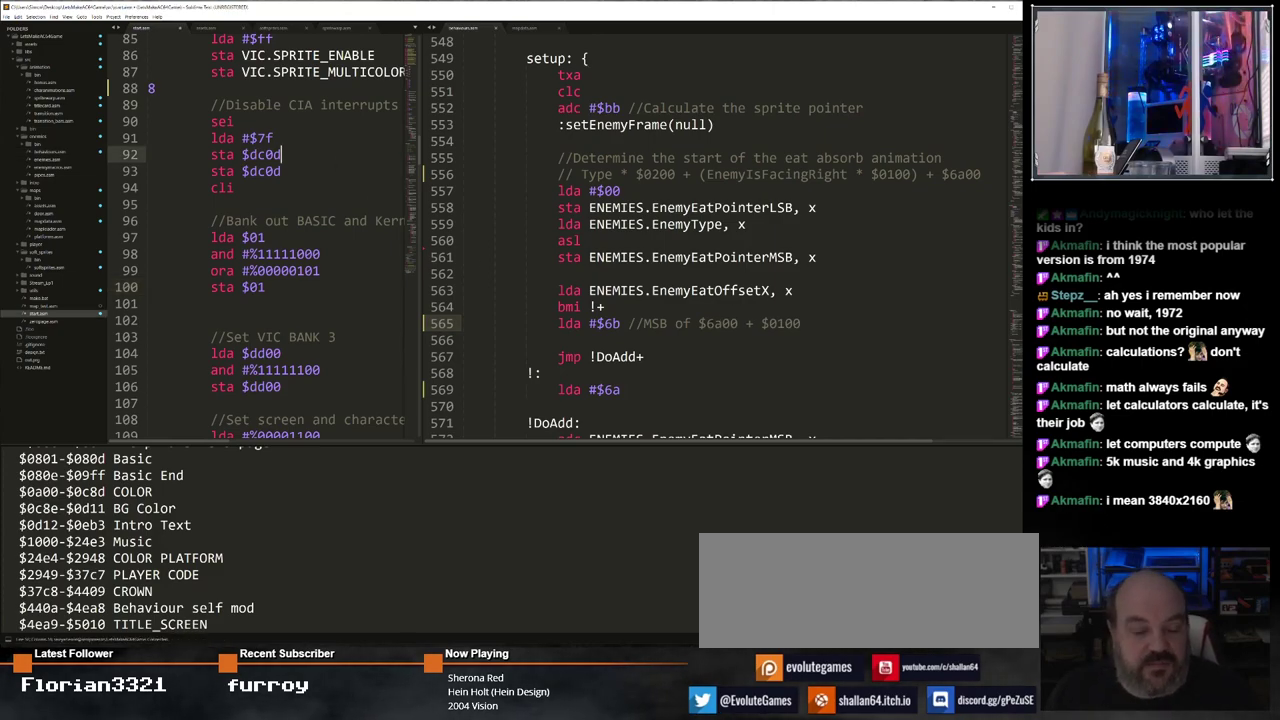
{"keys": [], "events": []}
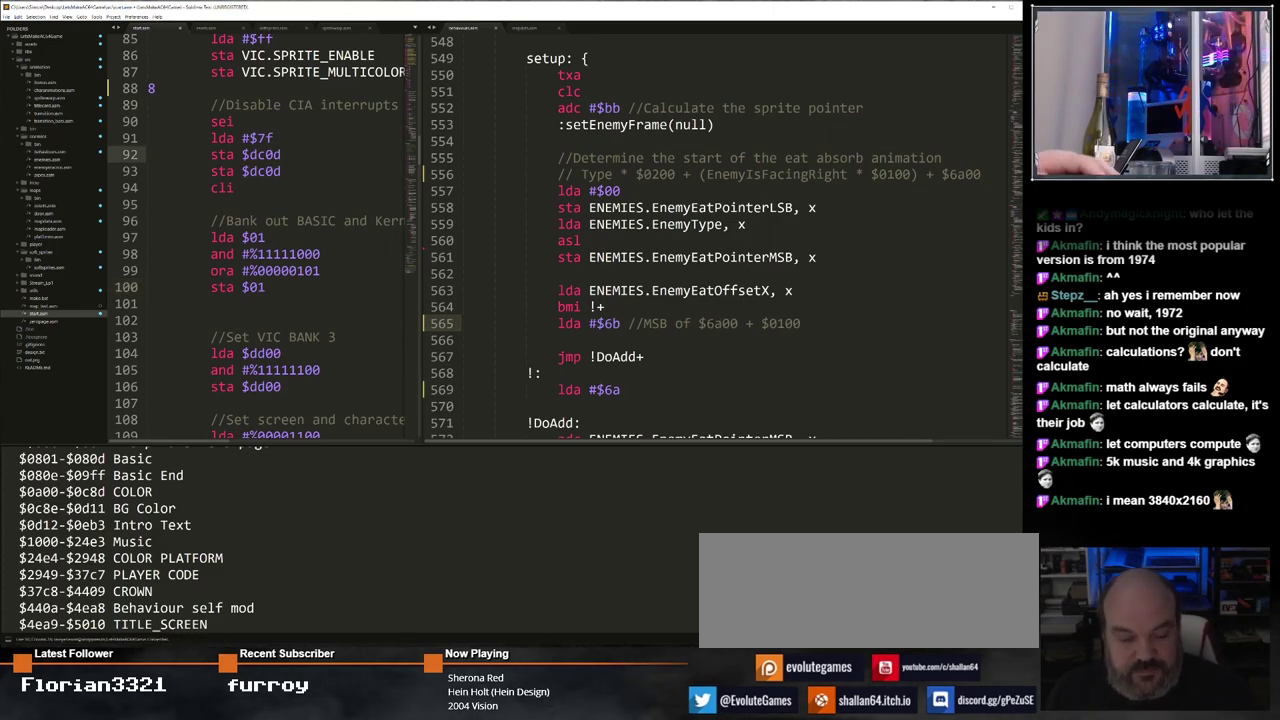
{"keys": [], "events": []}
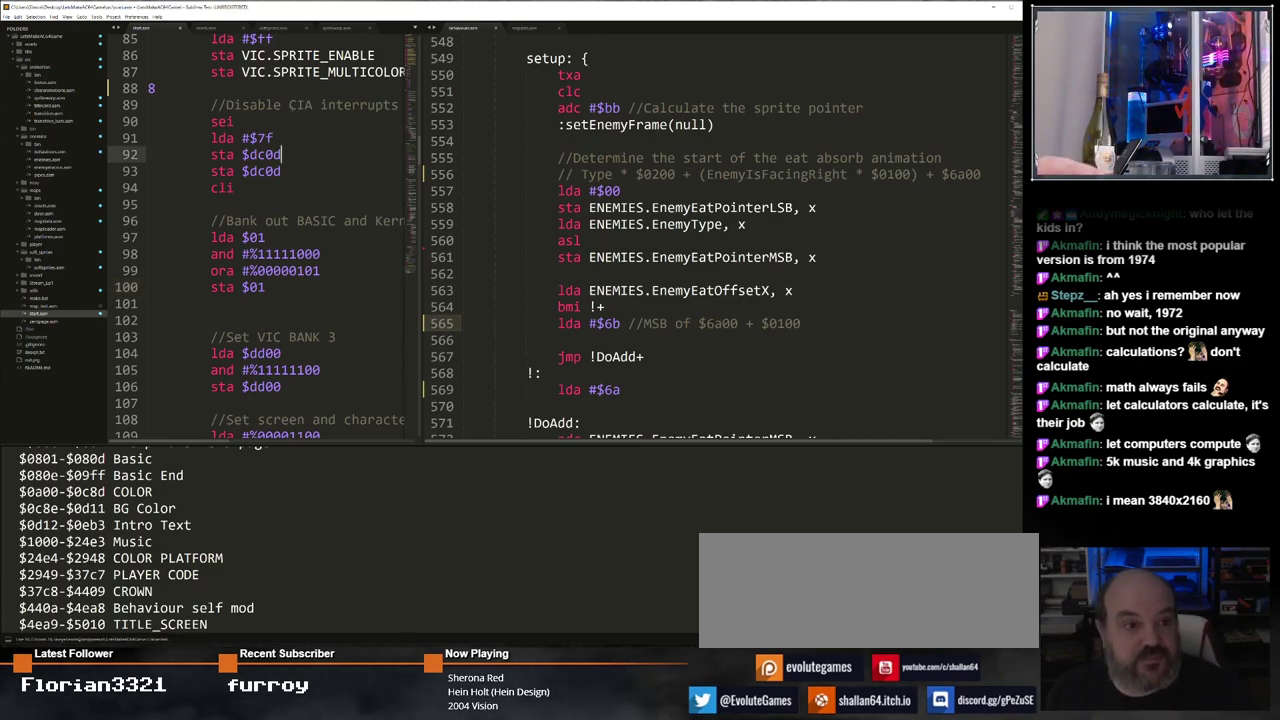
{"keys": [], "events": []}
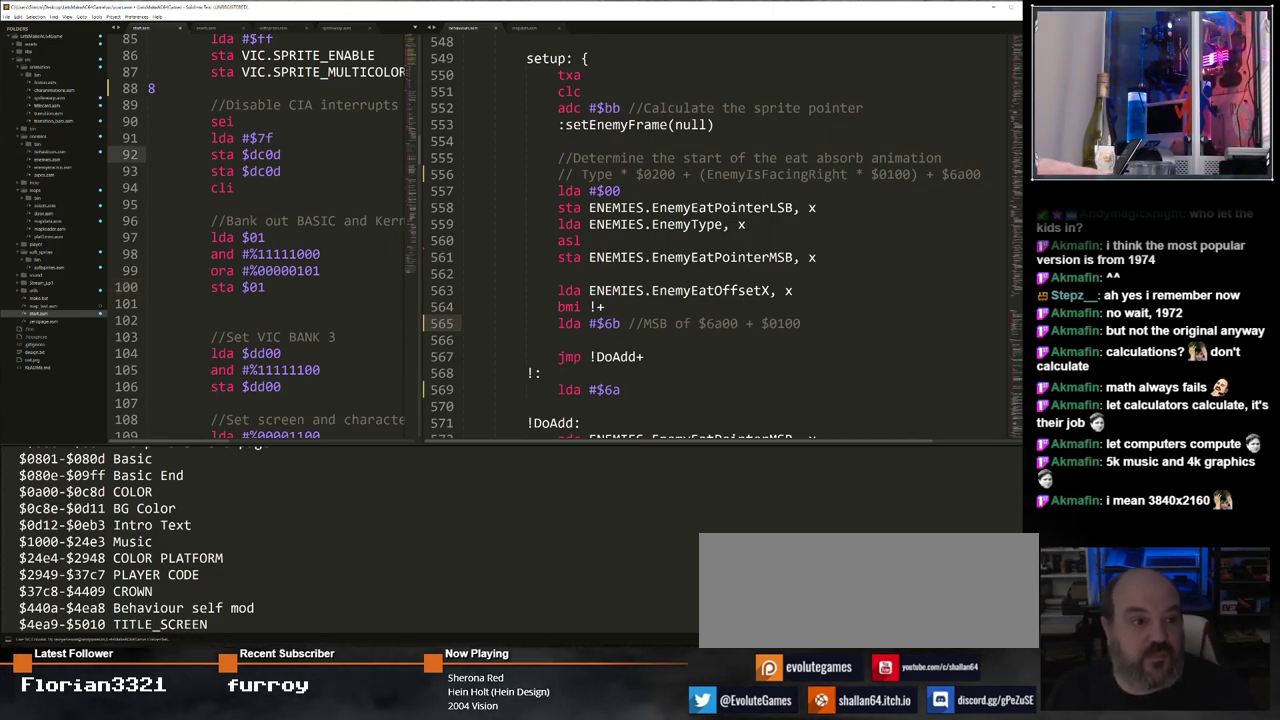
{"keys": [], "events": []}
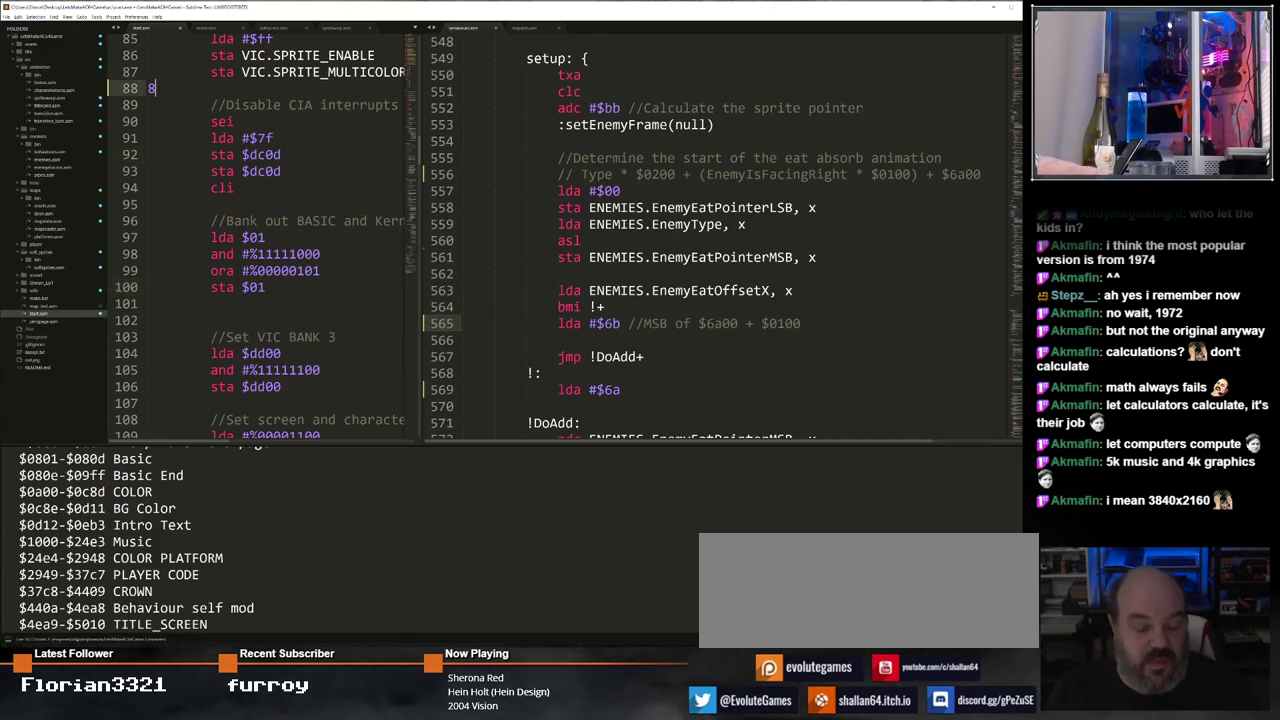
{"keys": ["f7"], "events": [[283, "backspace", "down"], [333, "backspace", "up"], [383, "f7", "down"]]}
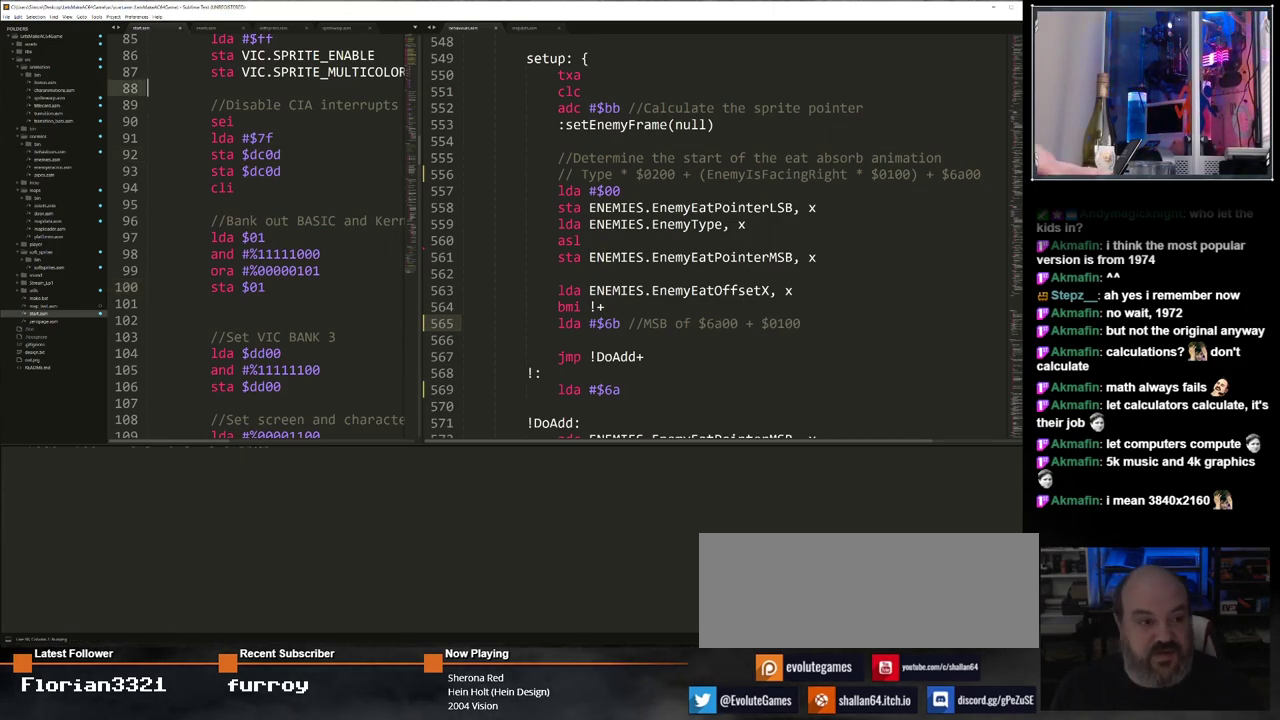
{"keys": [], "events": [[67, "f7", "up"]]}